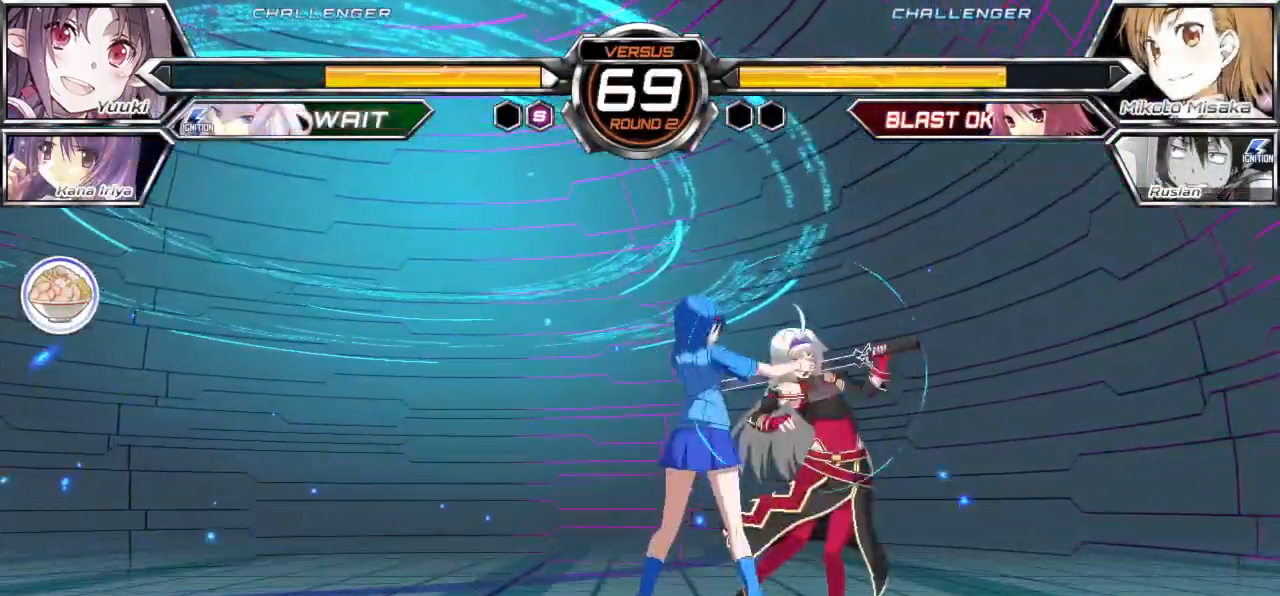
Gameplay with a controller (arcade stick); each line is a JSON object with the inputs held at the frame after it. "events" lists button and stick changes between this image and that frame as [ms after this image, input, new state], when the widget could be followed in between. Not read: L3 R3.
{"buttons": [], "left_stick": "center", "events": [[133, "left_stick", "center"]]}
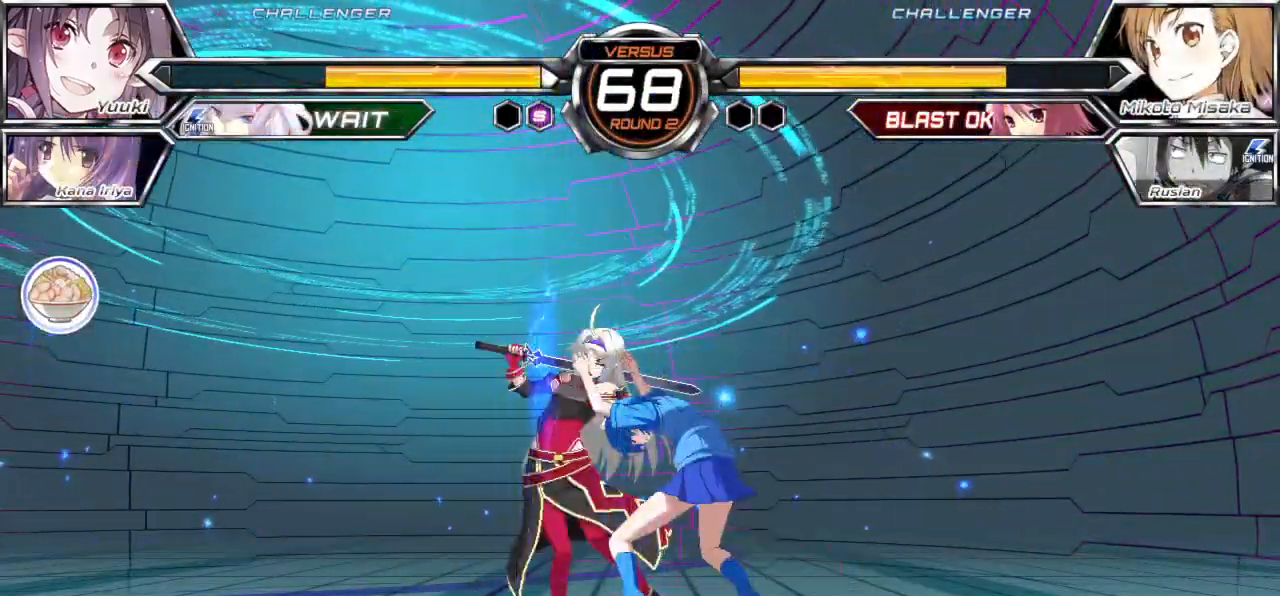
{"buttons": [], "left_stick": "left"}
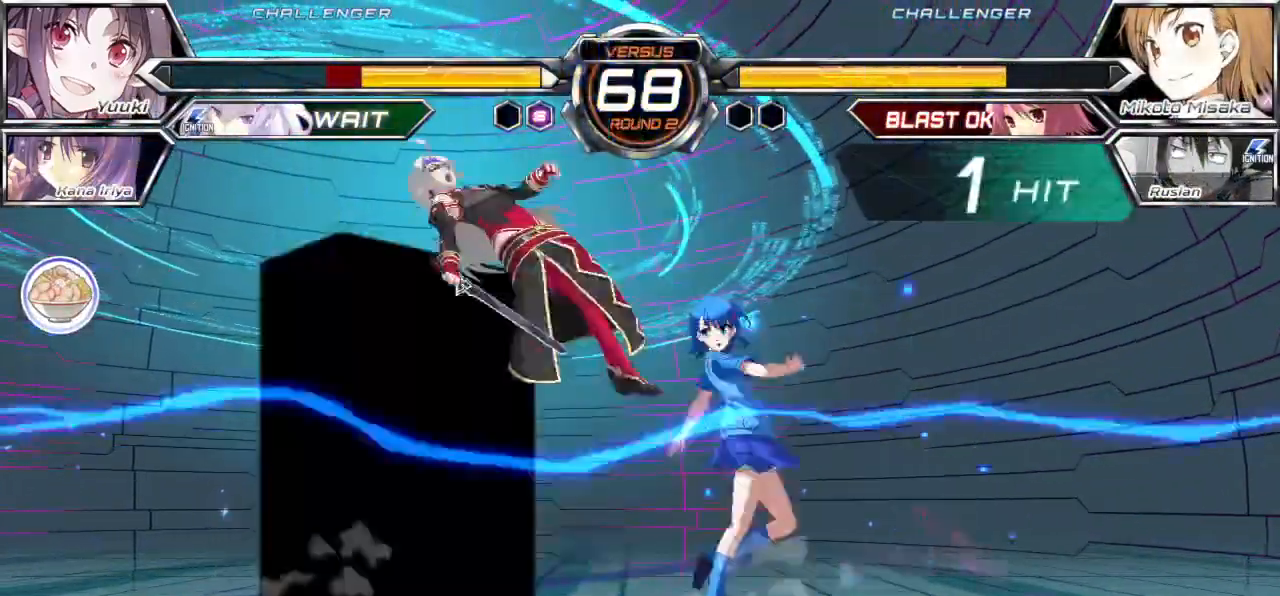
{"buttons": [], "left_stick": "left", "events": [[33, "CROSS", "down"], [33, "TRIANGLE", "down"], [100, "CROSS", "up"], [100, "TRIANGLE", "up"], [183, "CROSS", "down"], [200, "TRIANGLE", "down"], [250, "TRIANGLE", "up"], [267, "CROSS", "up"]]}
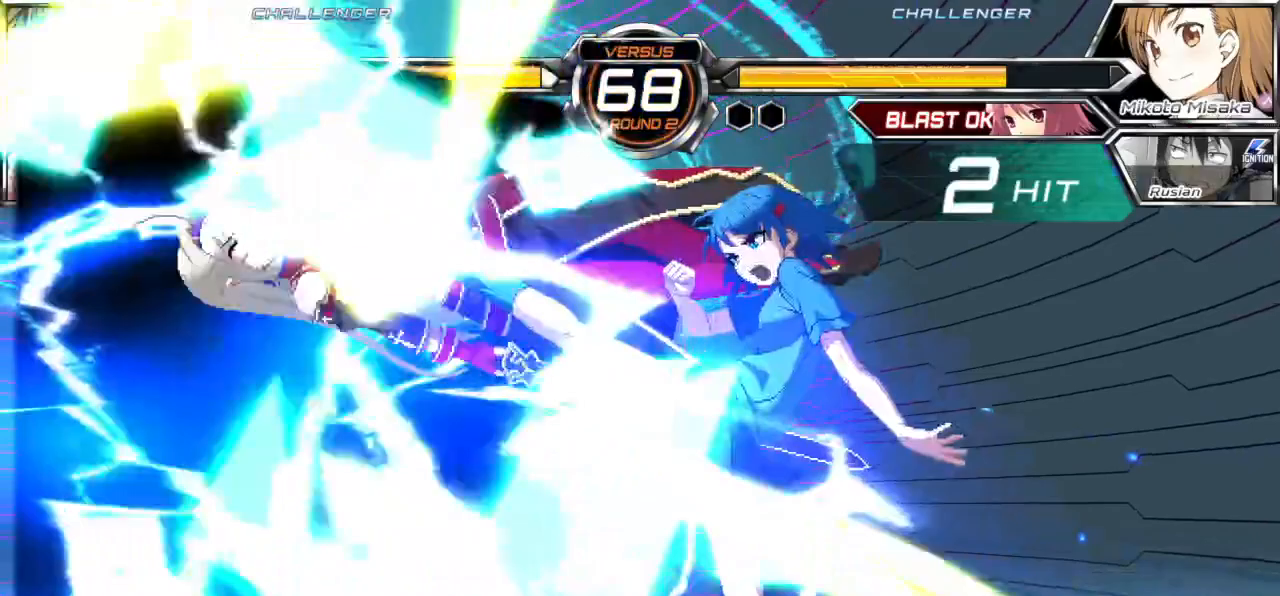
{"buttons": [], "left_stick": "center"}
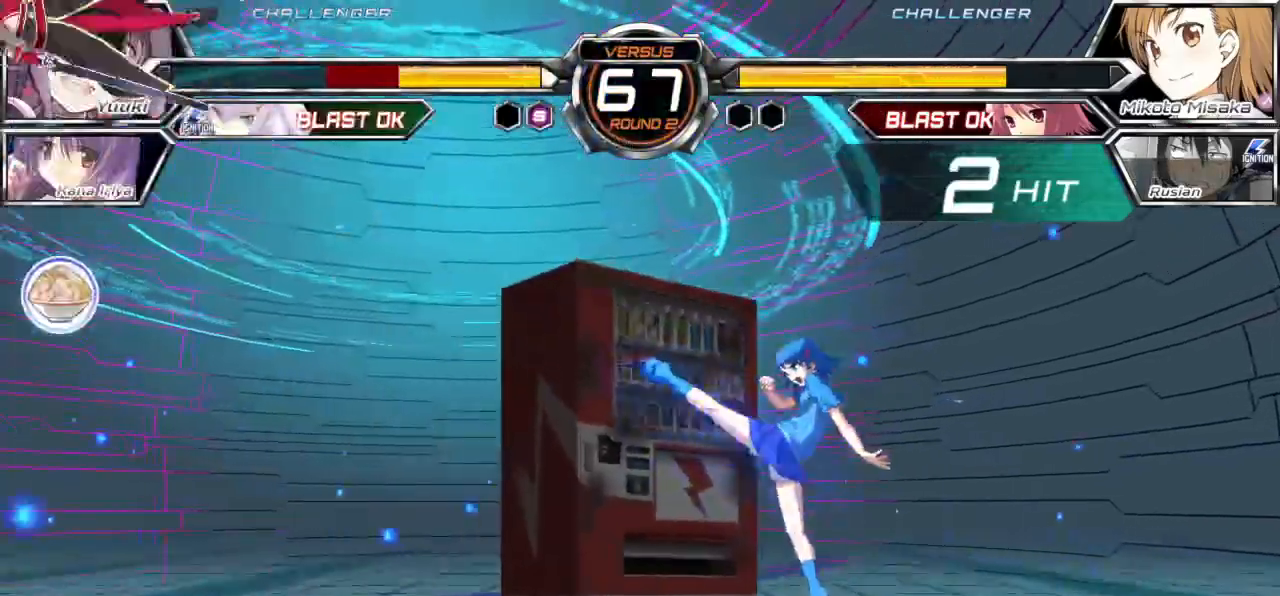
{"buttons": [], "left_stick": "center", "events": [[400, "left_stick", "left"], [467, "left_stick", "center"]]}
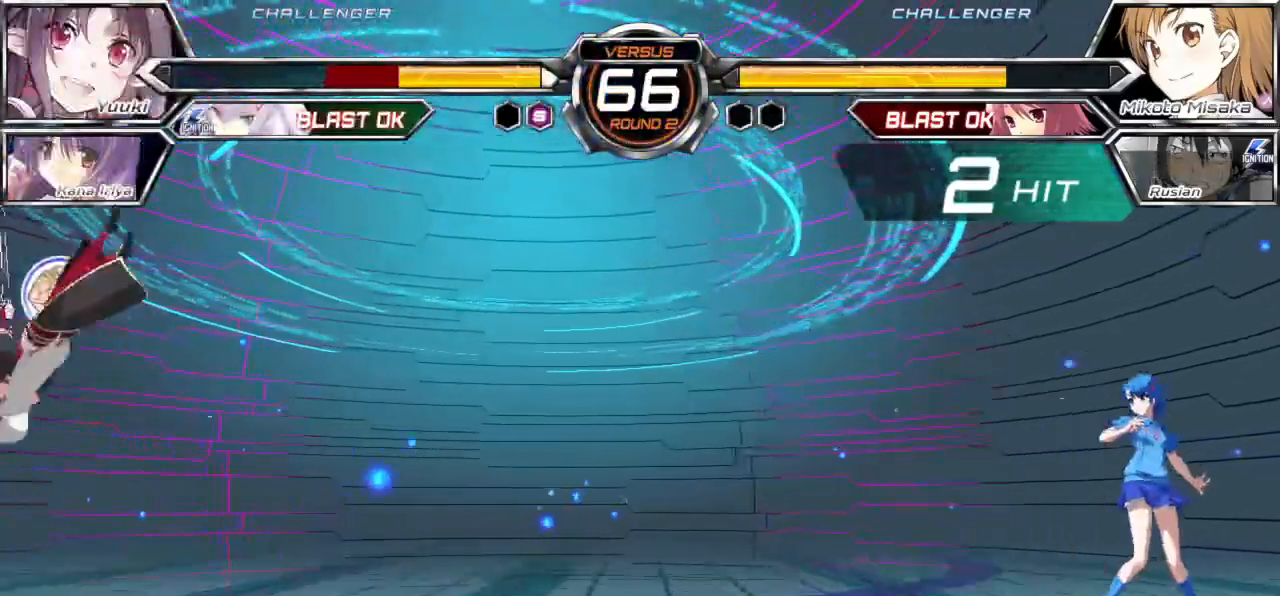
{"buttons": [], "left_stick": "center", "events": [[50, "left_stick", "left"], [283, "left_stick", "center"], [450, "left_stick", "left"], [500, "left_stick", "center"]]}
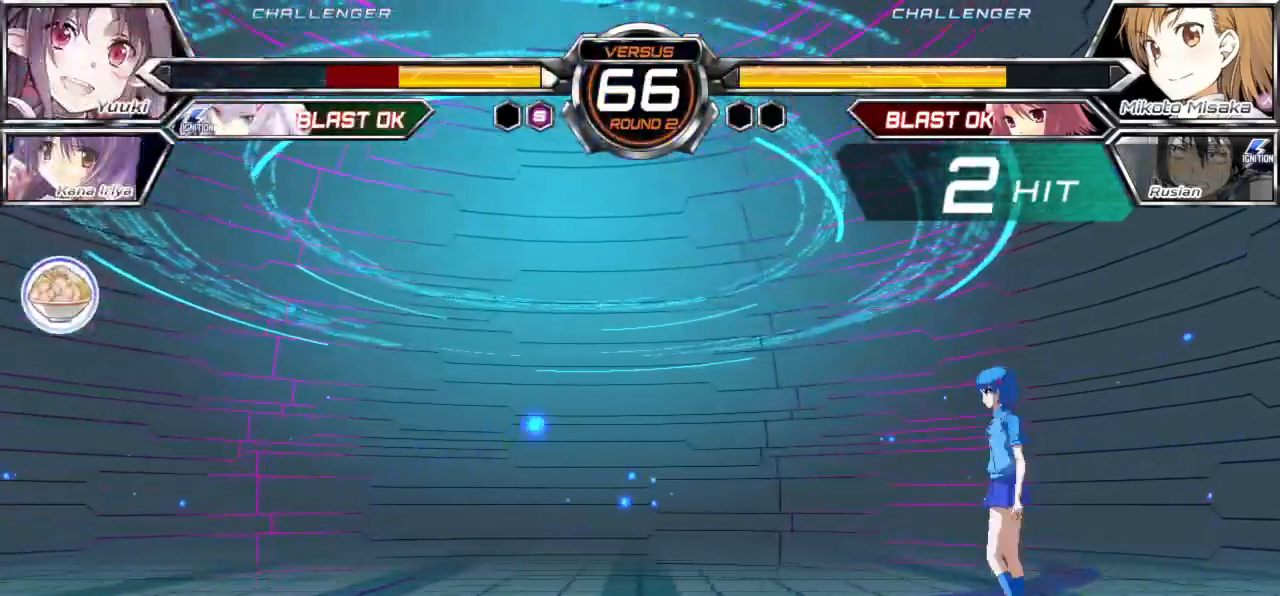
{"buttons": [], "left_stick": "center", "events": [[83, "left_stick", "left"], [467, "left_stick", "center"]]}
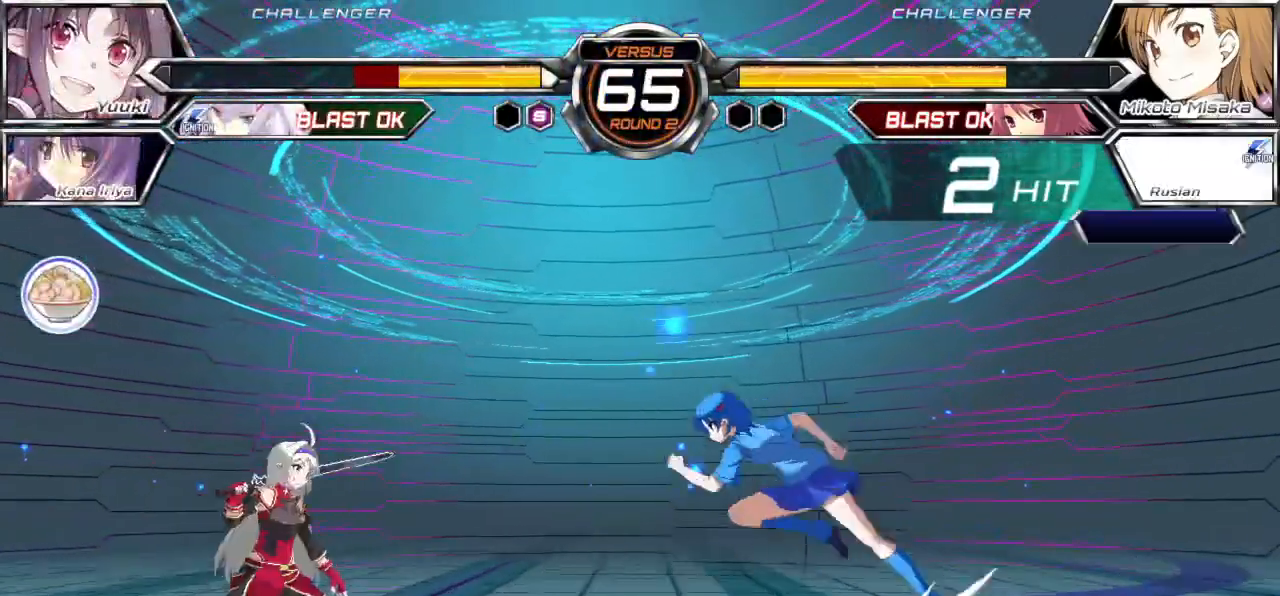
{"buttons": [], "left_stick": "up-right", "events": [[17, "left_stick", "right"], [483, "left_stick", "up-right"]]}
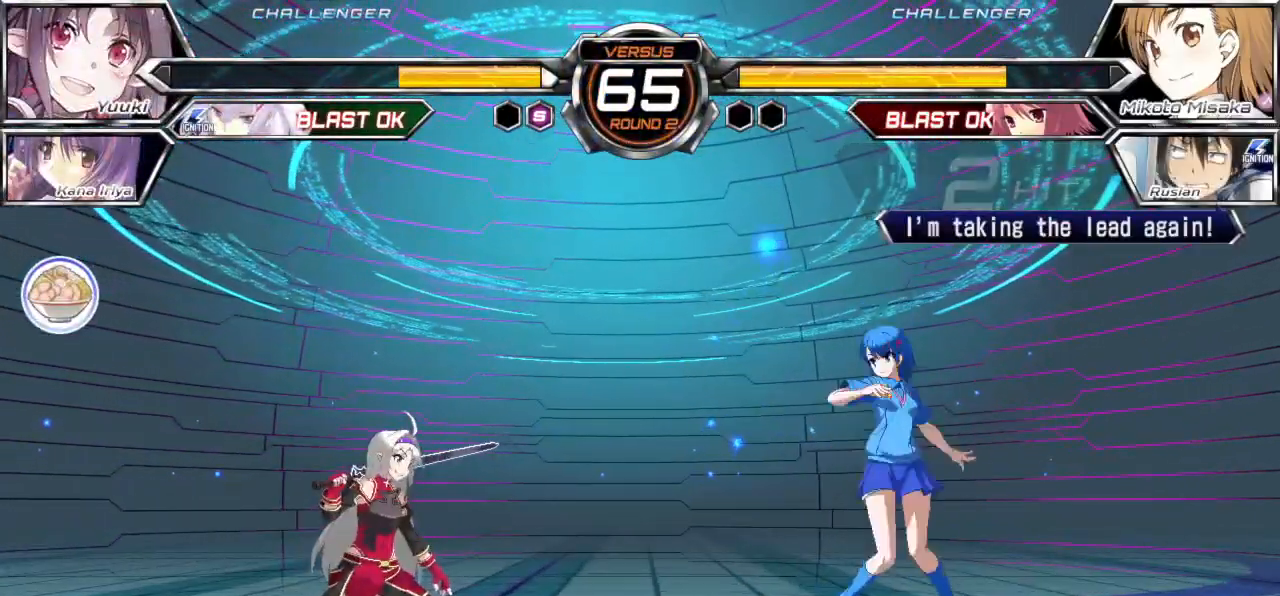
{"buttons": [], "left_stick": "center", "events": [[67, "R1", "down"], [83, "left_stick", "right"], [200, "R1", "up"], [267, "left_stick", "center"], [367, "left_stick", "right"], [483, "left_stick", "center"]]}
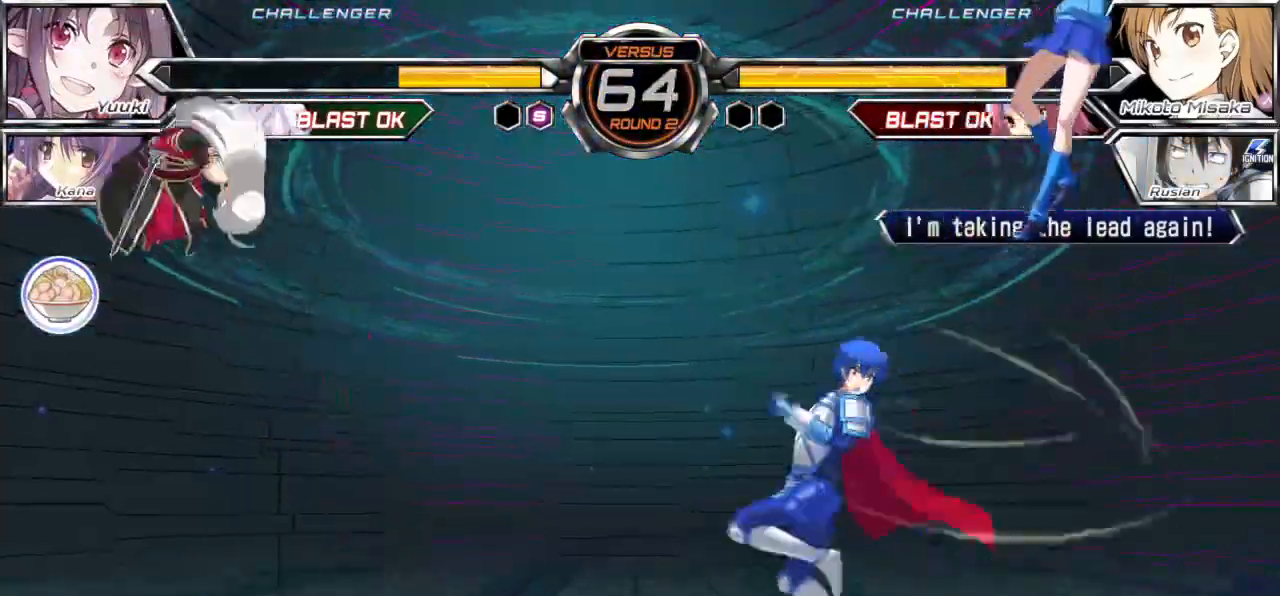
{"buttons": [], "left_stick": "center", "events": []}
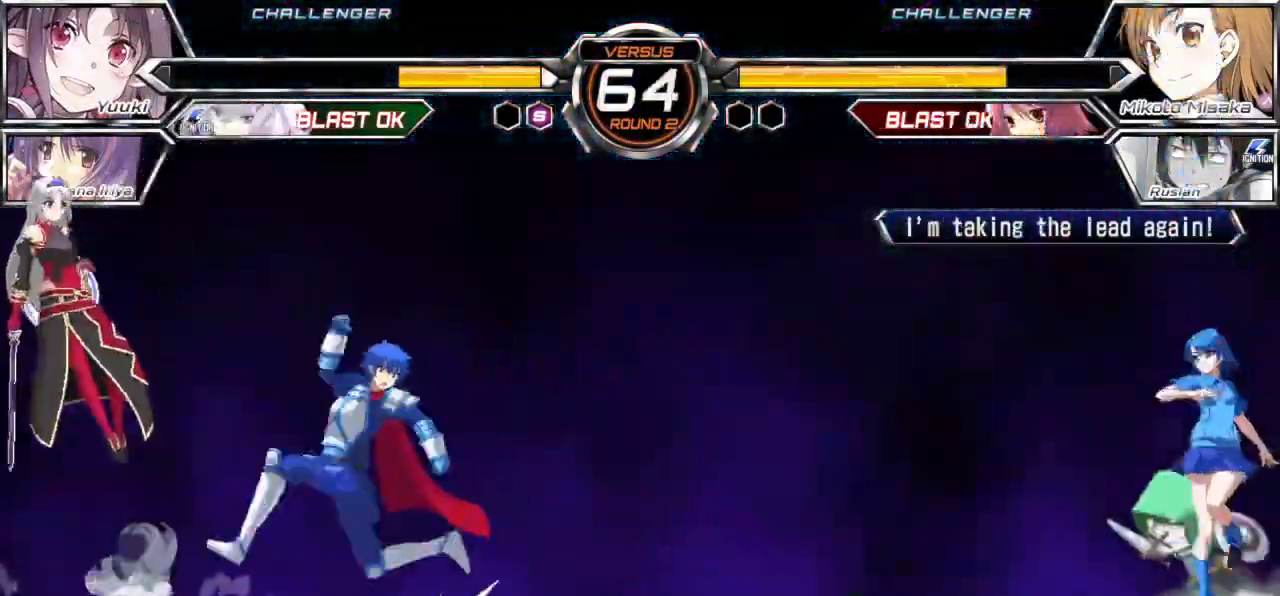
{"buttons": [], "left_stick": "center", "events": [[17, "left_stick", "down"], [117, "left_stick", "left"], [217, "CROSS", "down"], [217, "SQUARE", "down"], [217, "left_stick", "center"], [267, "CROSS", "up"], [267, "SQUARE", "up"]]}
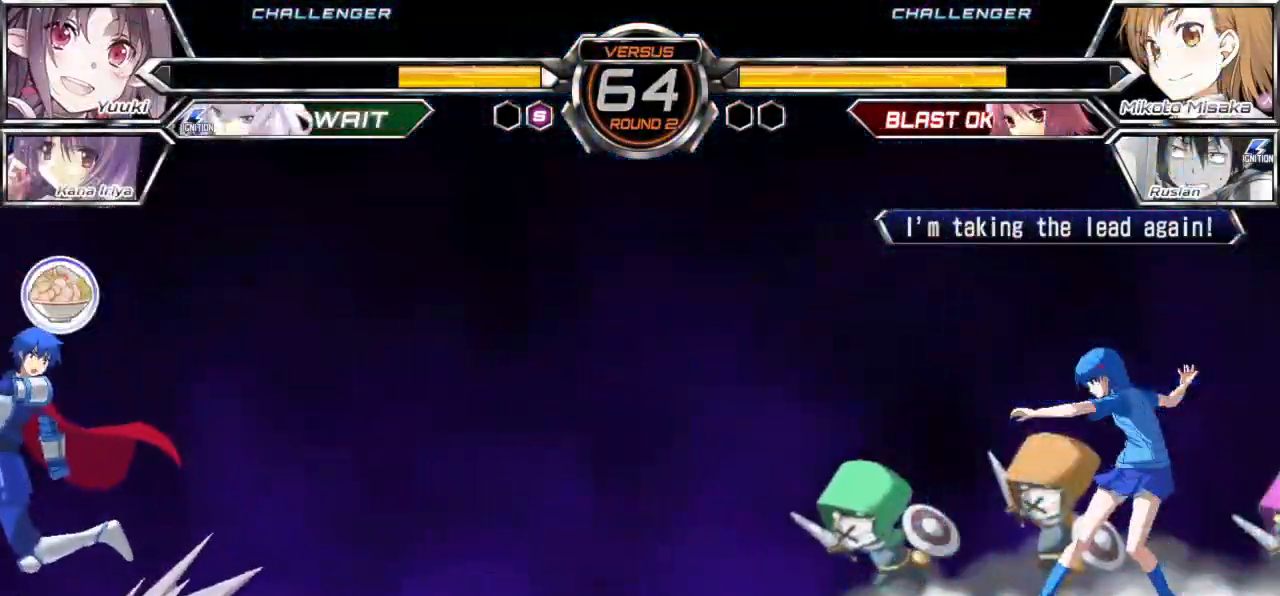
{"buttons": [], "left_stick": "center", "events": []}
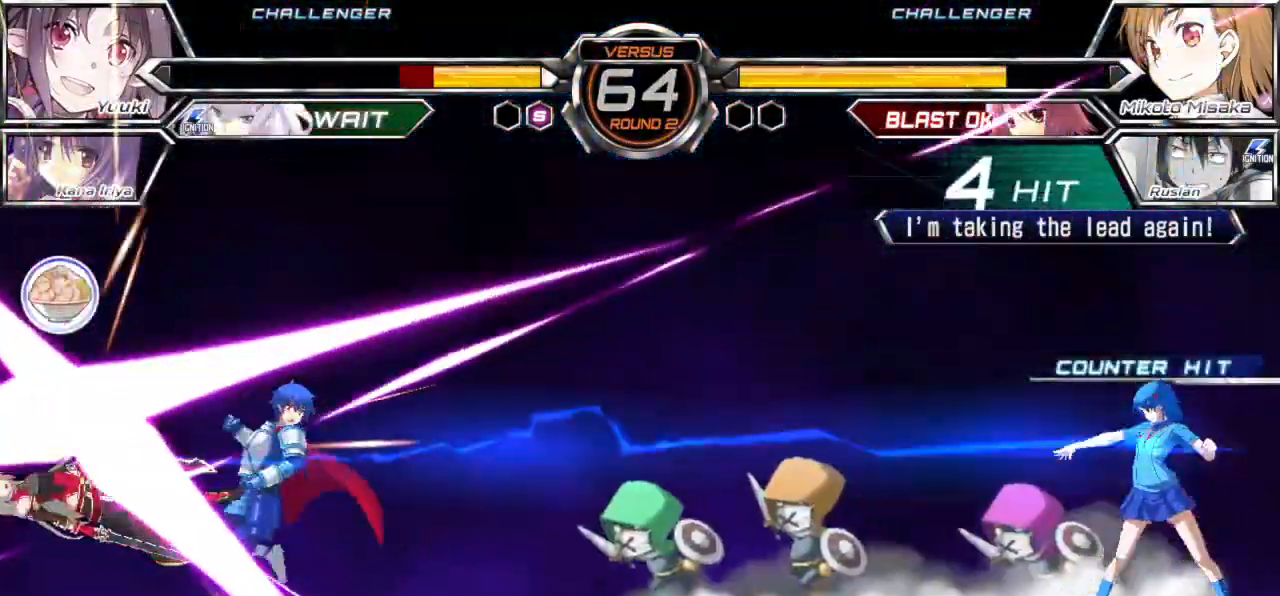
{"buttons": [], "left_stick": "left", "events": [[133, "left_stick", "left"], [200, "left_stick", "center"], [283, "left_stick", "left"]]}
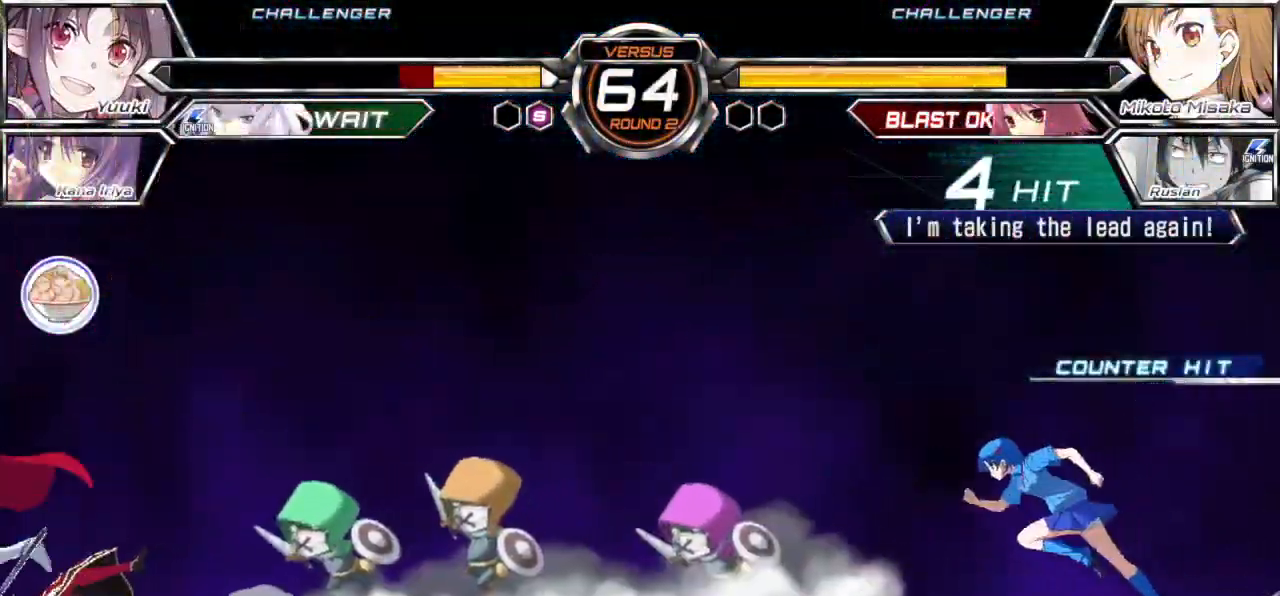
{"buttons": [], "left_stick": "left", "events": []}
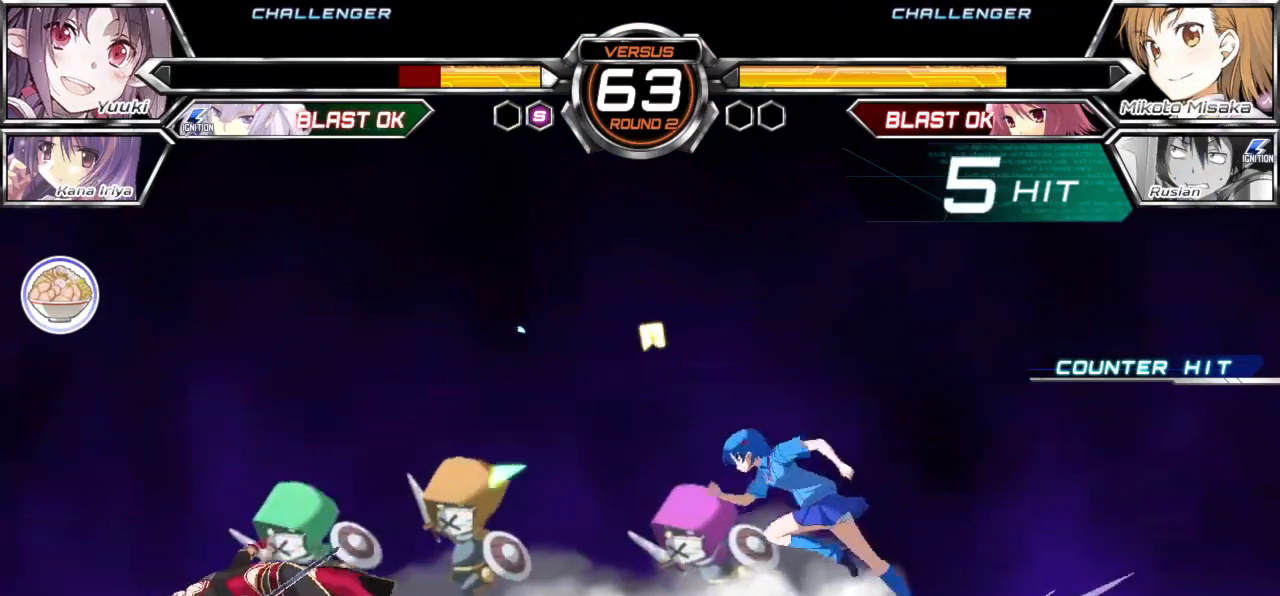
{"buttons": ["TRIANGLE"], "left_stick": "down-right", "events": [[467, "left_stick", "down-right"], [483, "TRIANGLE", "down"]]}
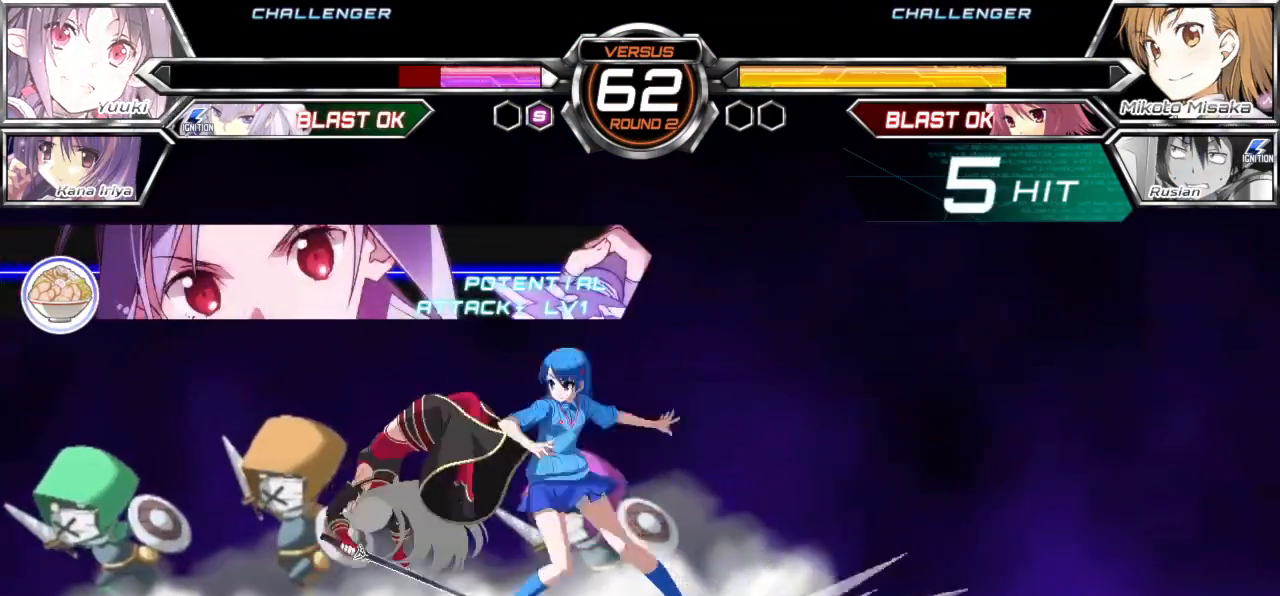
{"buttons": [], "left_stick": "down-right", "events": [[83, "TRIANGLE", "up"]]}
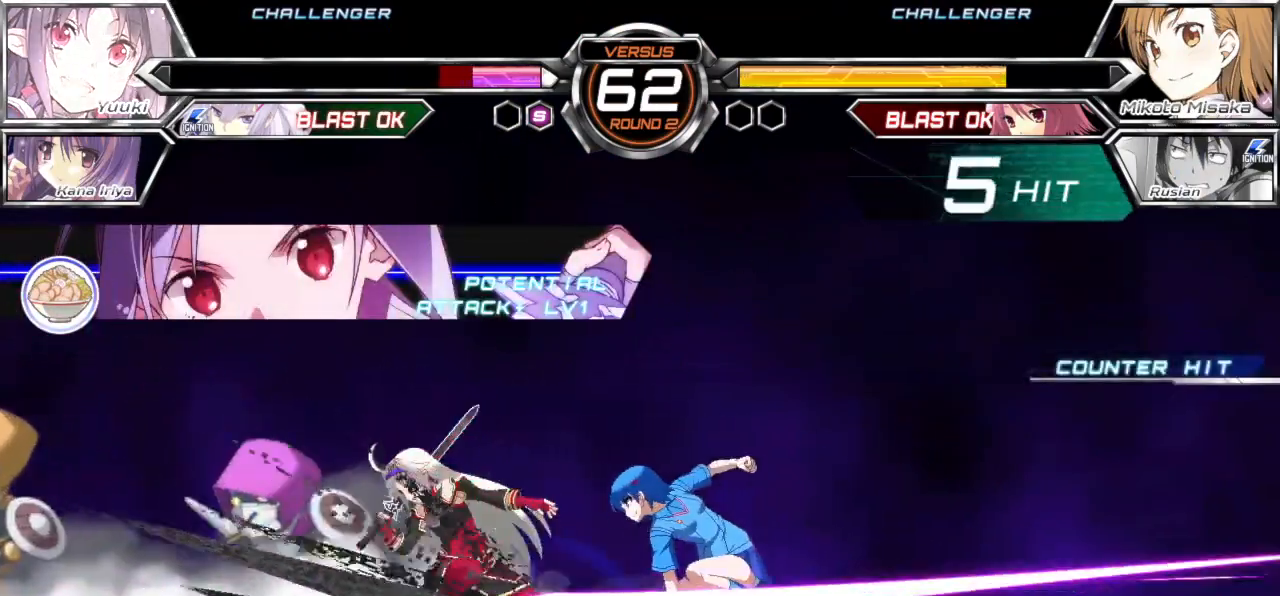
{"buttons": [], "left_stick": "center", "events": [[83, "left_stick", "center"], [117, "CROSS", "down"], [117, "SQUARE", "down"], [233, "CROSS", "up"], [233, "SQUARE", "up"]]}
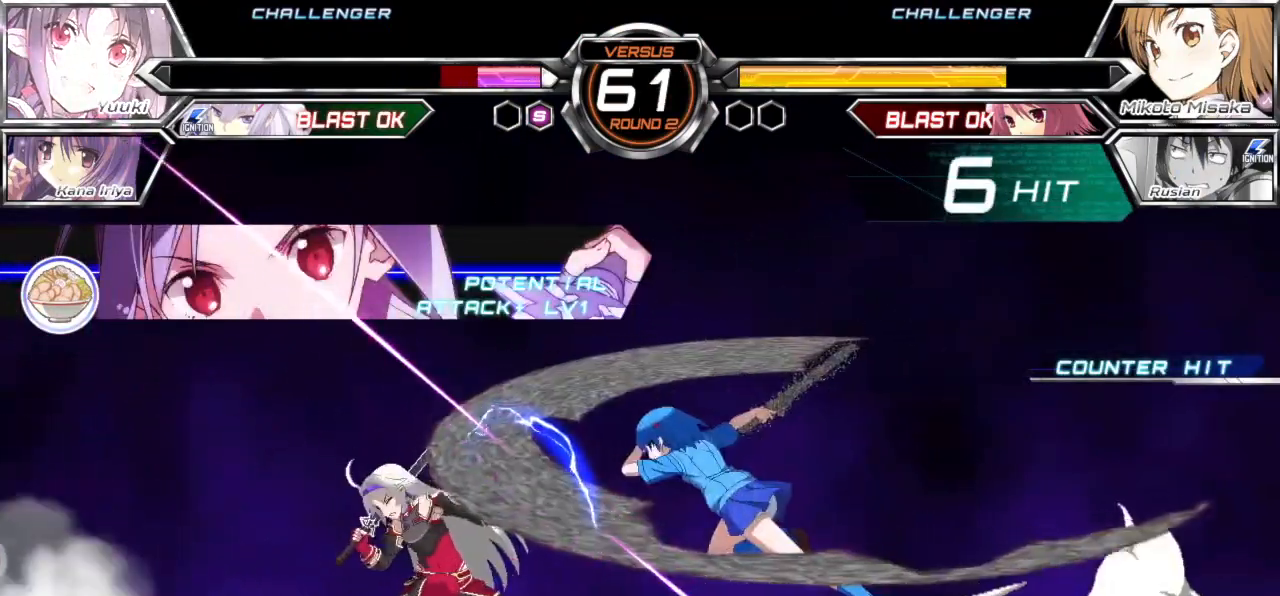
{"buttons": [], "left_stick": "center", "events": []}
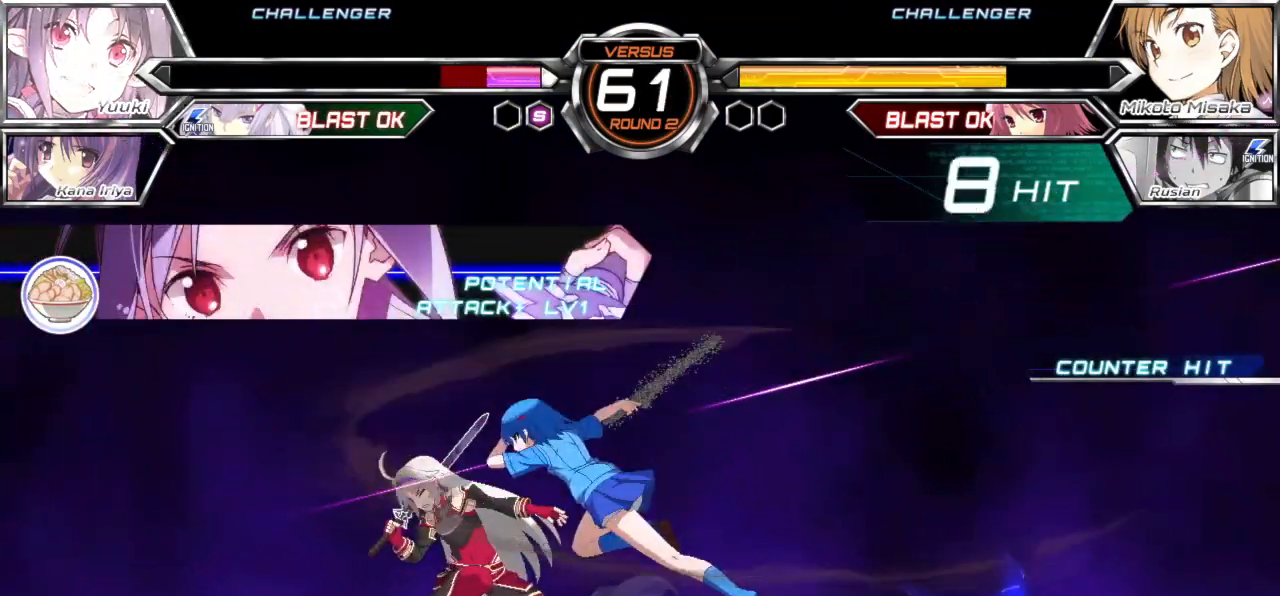
{"buttons": [], "left_stick": "center", "events": []}
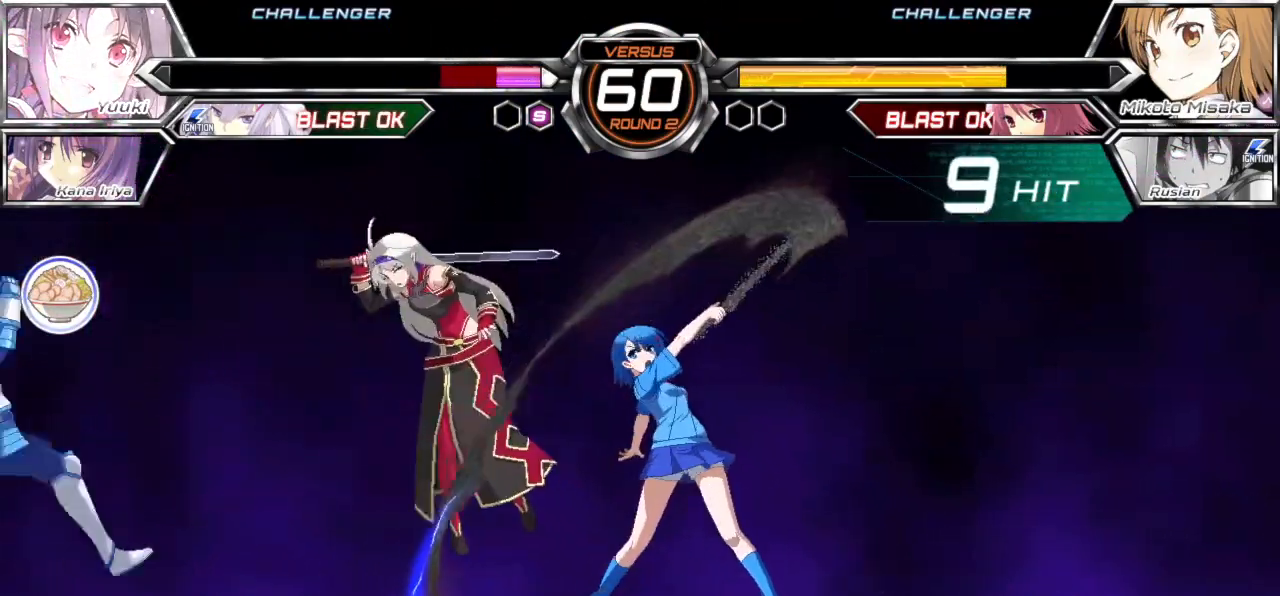
{"buttons": [], "left_stick": "center", "events": []}
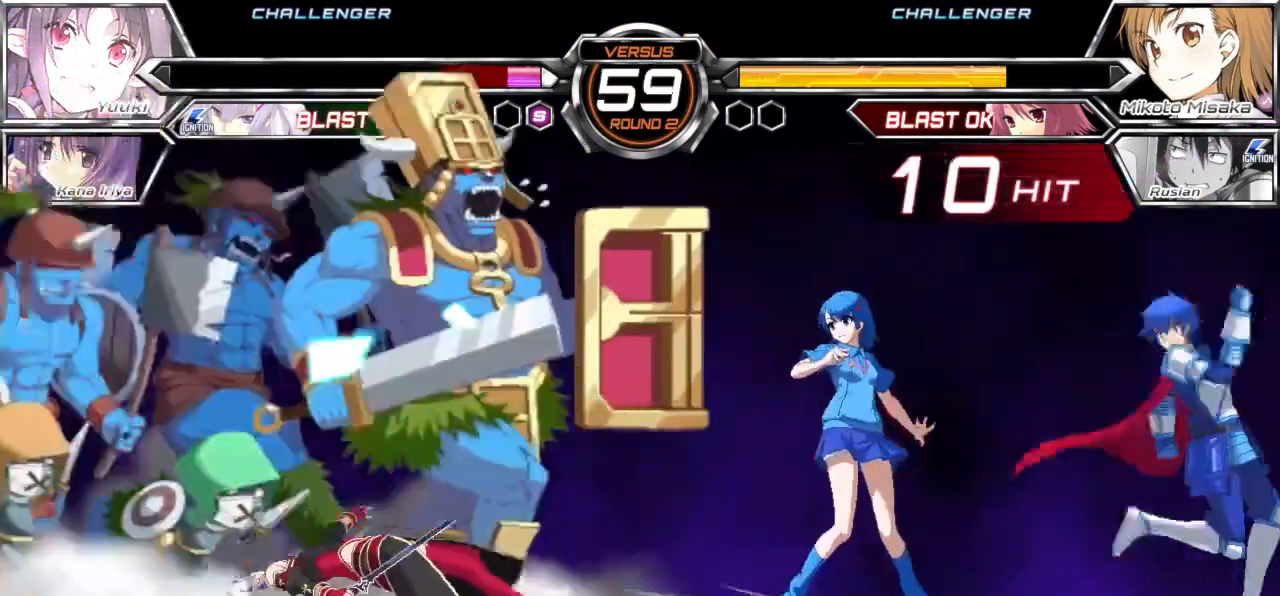
{"buttons": ["TRIANGLE"], "left_stick": "down", "events": [[383, "left_stick", "down"], [433, "TRIANGLE", "down"]]}
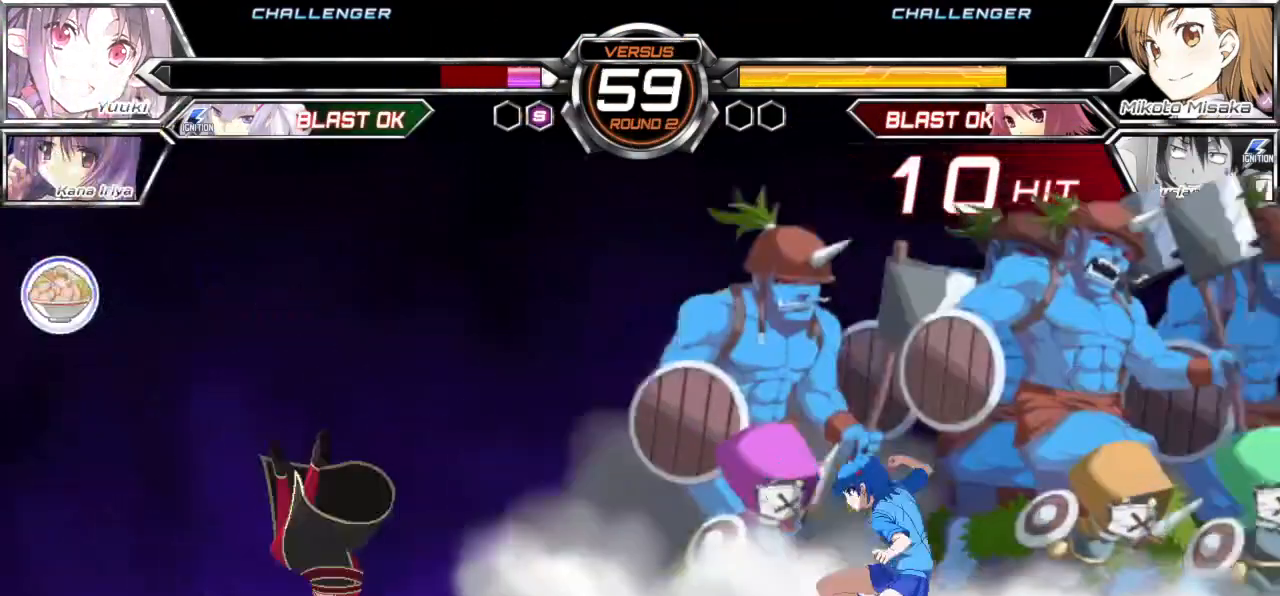
{"buttons": [], "left_stick": "center", "events": [[467, "TRIANGLE", "up"], [500, "left_stick", "center"]]}
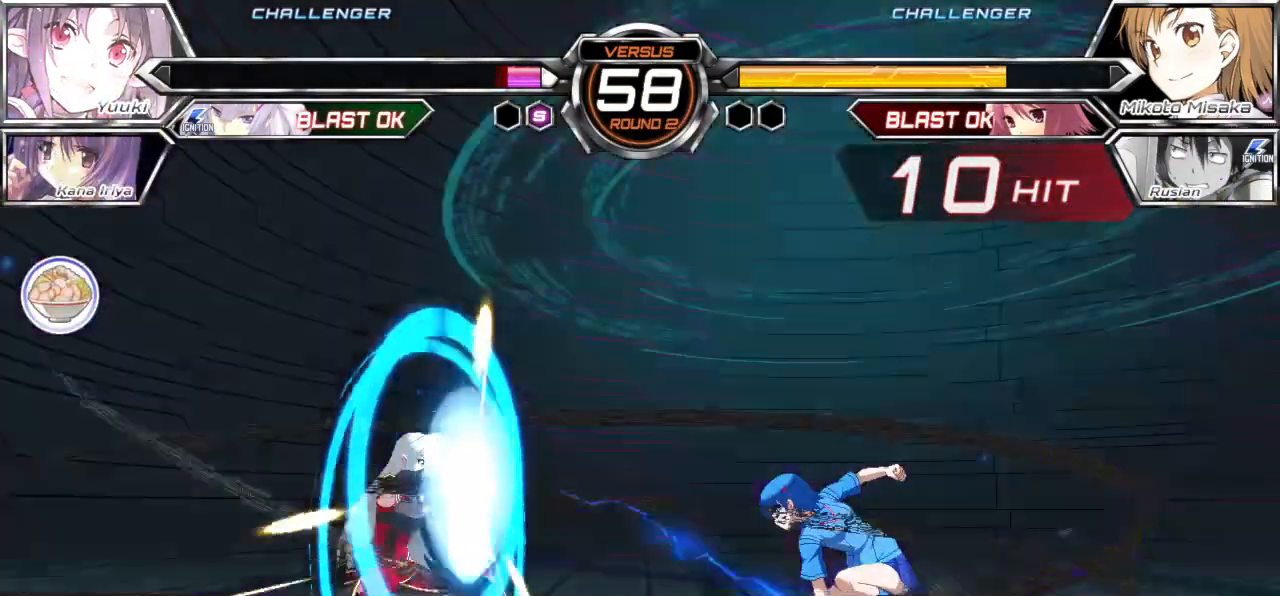
{"buttons": [], "left_stick": "center", "events": [[17, "left_stick", "down"], [33, "left_stick", "up-left"], [133, "TRIANGLE", "down"], [133, "left_stick", "center"], [483, "TRIANGLE", "up"]]}
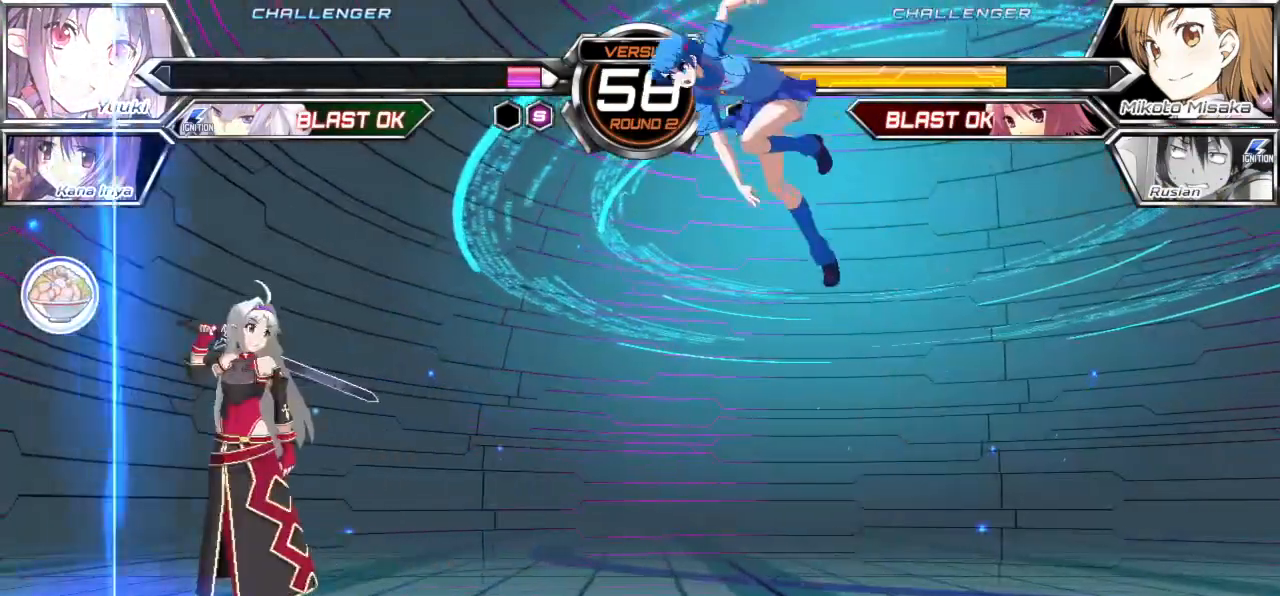
{"buttons": [], "left_stick": "down", "events": [[483, "left_stick", "down"]]}
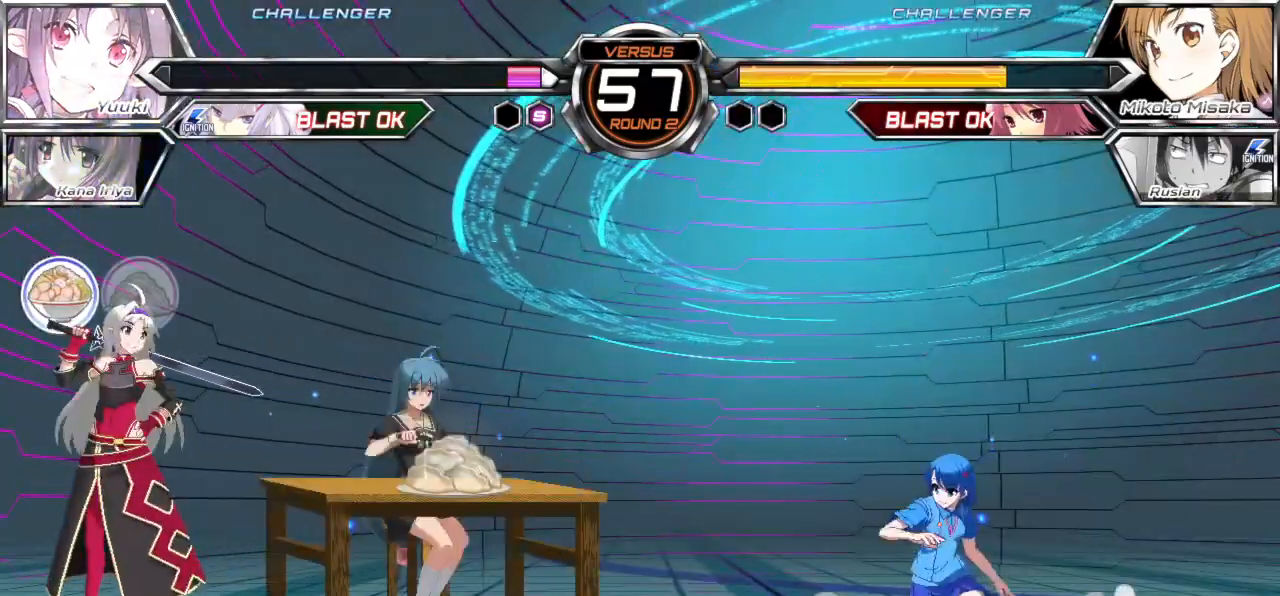
{"buttons": [], "left_stick": "center", "events": [[50, "left_stick", "left"], [183, "left_stick", "center"], [383, "SQUARE", "down"], [467, "SQUARE", "up"]]}
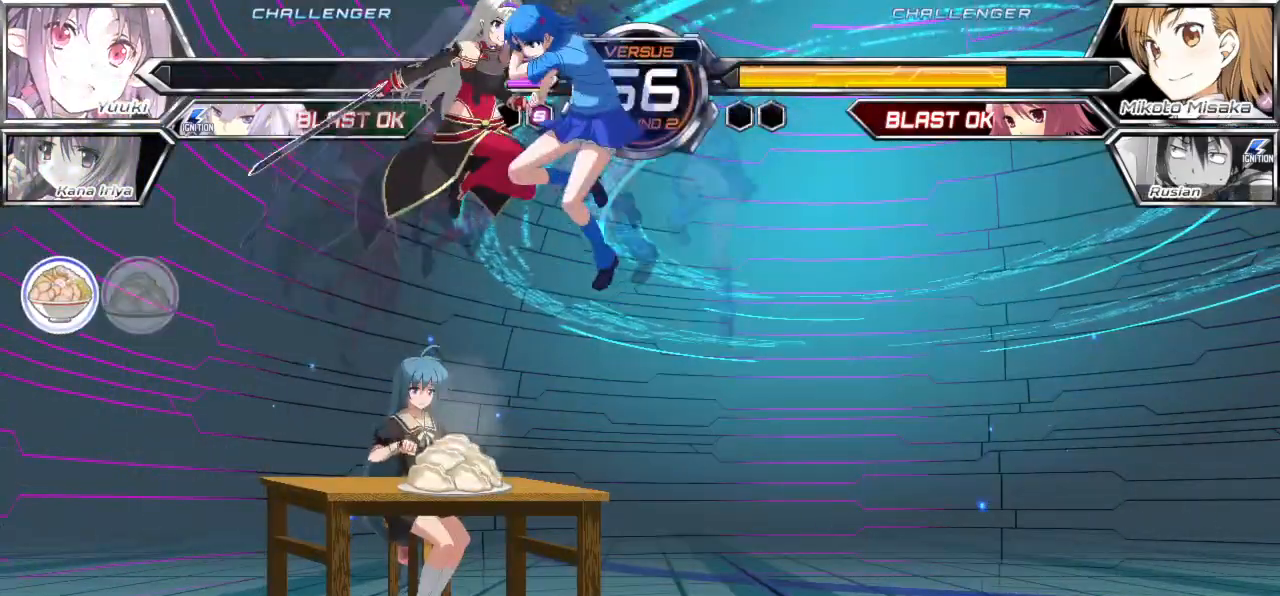
{"buttons": [], "left_stick": "right", "events": [[317, "left_stick", "right"]]}
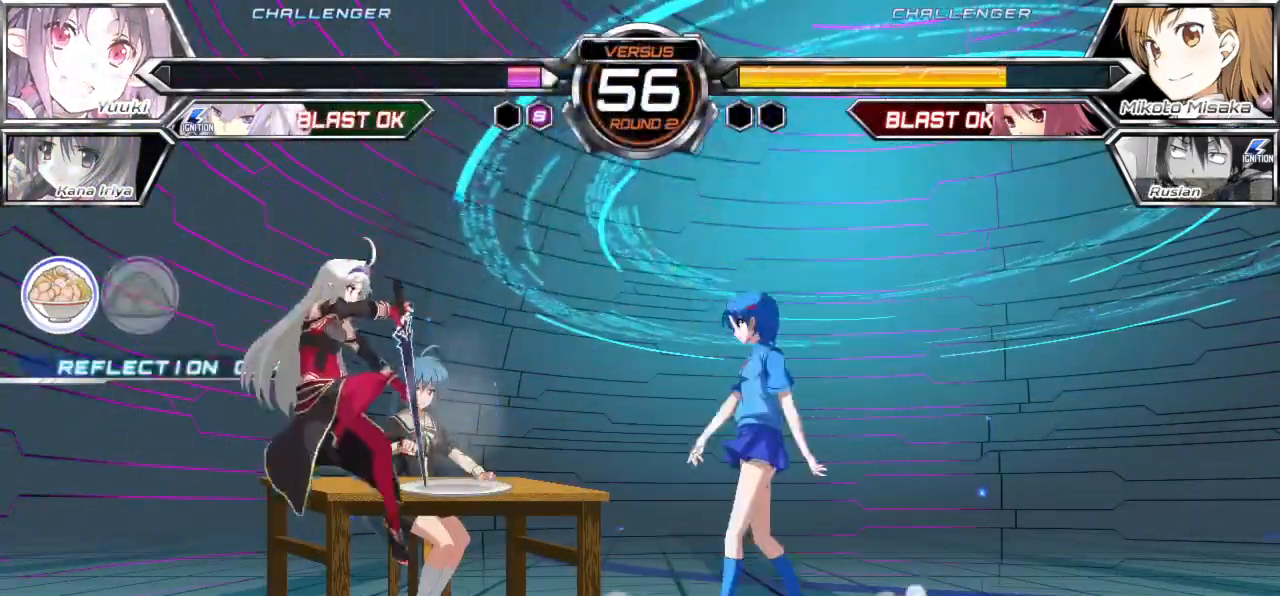
{"buttons": [], "left_stick": "center", "events": [[367, "left_stick", "center"], [417, "left_stick", "left"], [483, "left_stick", "center"]]}
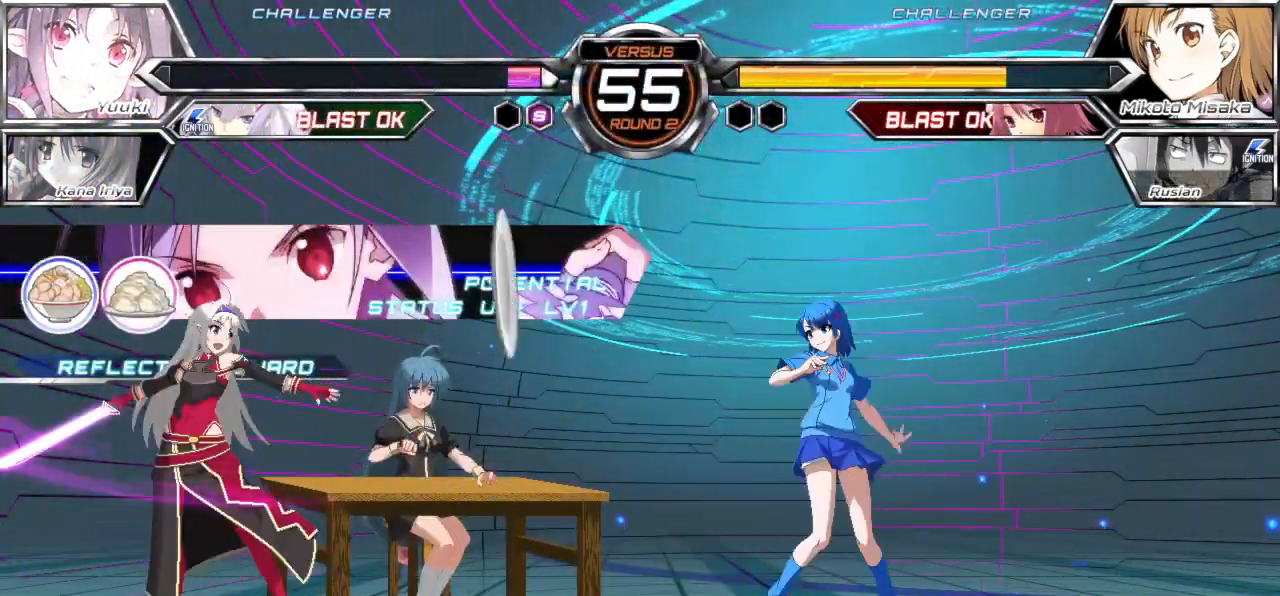
{"buttons": ["TRIANGLE"], "left_stick": "down-right", "events": [[33, "left_stick", "left"], [100, "TRIANGLE", "down"], [133, "left_stick", "center"], [200, "TRIANGLE", "up"], [317, "left_stick", "down-right"], [400, "TRIANGLE", "down"]]}
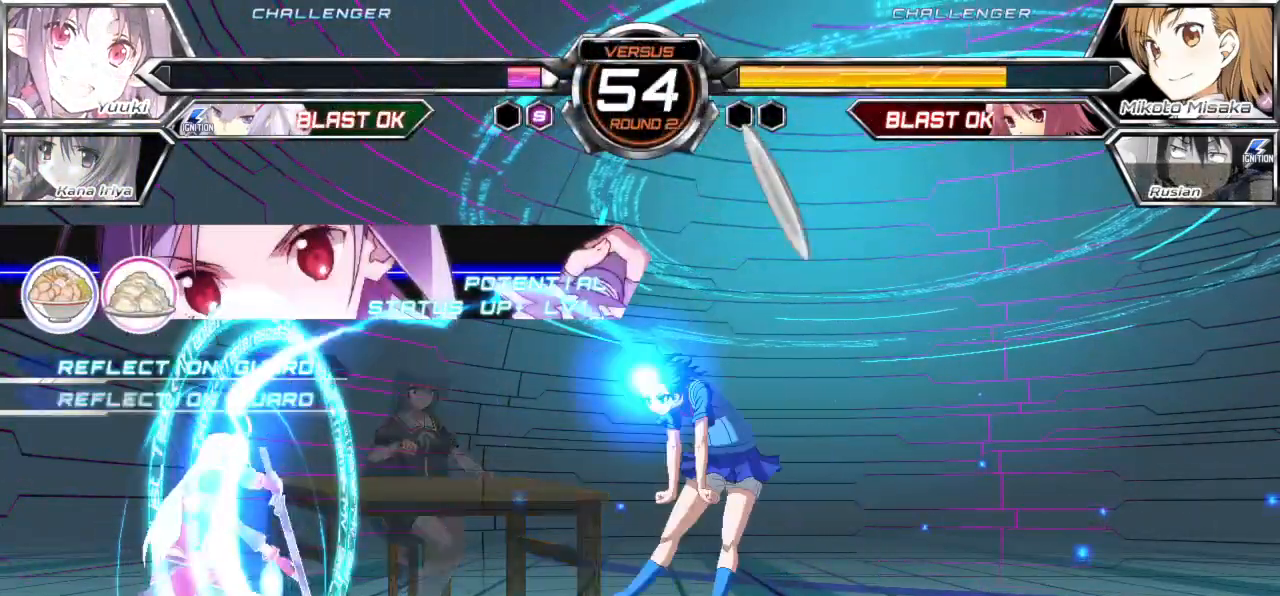
{"buttons": [], "left_stick": "down-right", "events": [[467, "TRIANGLE", "up"]]}
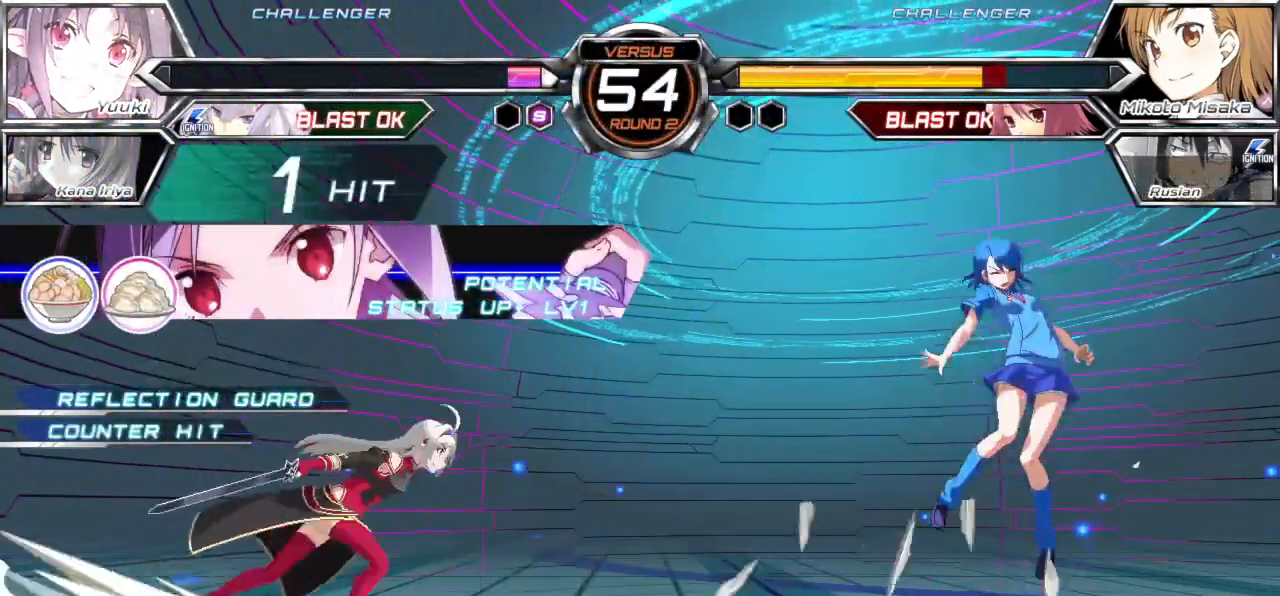
{"buttons": [], "left_stick": "down-right", "events": [[367, "SQUARE", "down"], [467, "SQUARE", "up"]]}